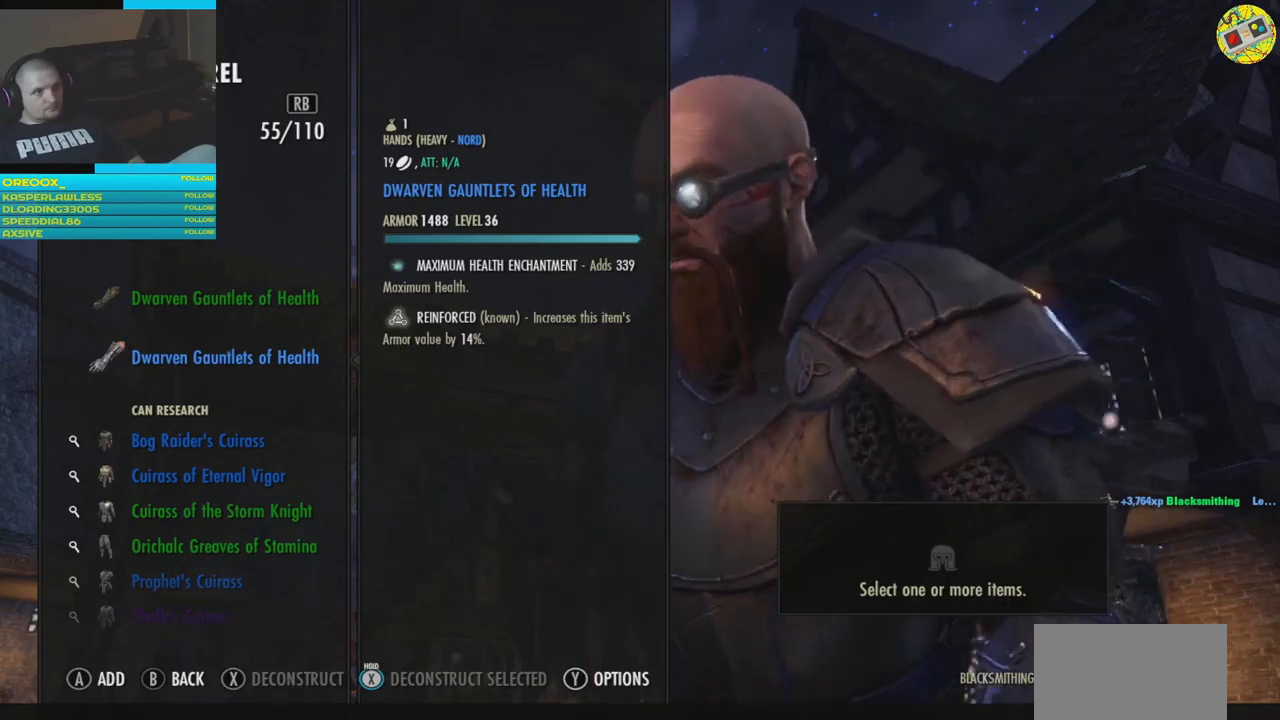
Gameplay with a controller (Xbox layout); each line is a JSON object with the inputs held at the frame after it. "events" lists button and stick changes between this image and that frame as [ms after this image, input, new state], when the widget could be followed in between.
{"buttons": [], "left_stick": "center", "right_stick": "center", "events": [[200, "L2", "down"], [301, "L2", "up"]]}
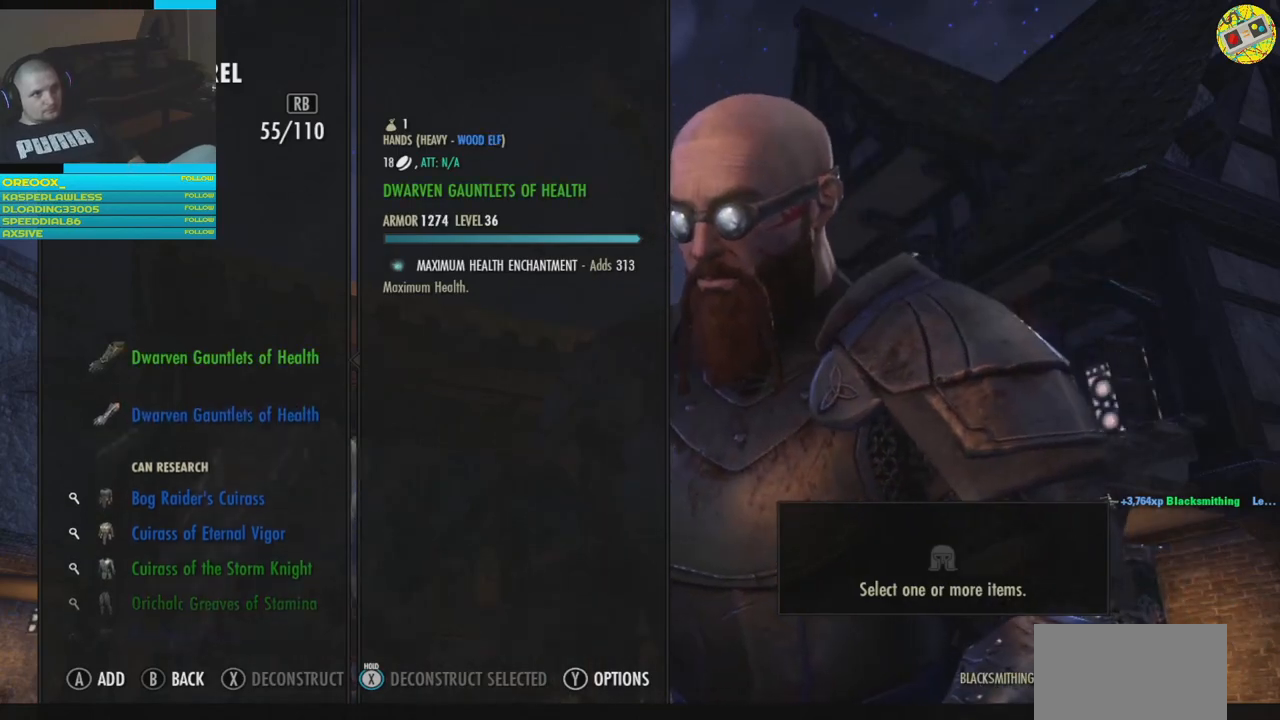
{"buttons": [], "left_stick": "center", "right_stick": "center", "events": [[233, "L1", "down"], [333, "L1", "up"]]}
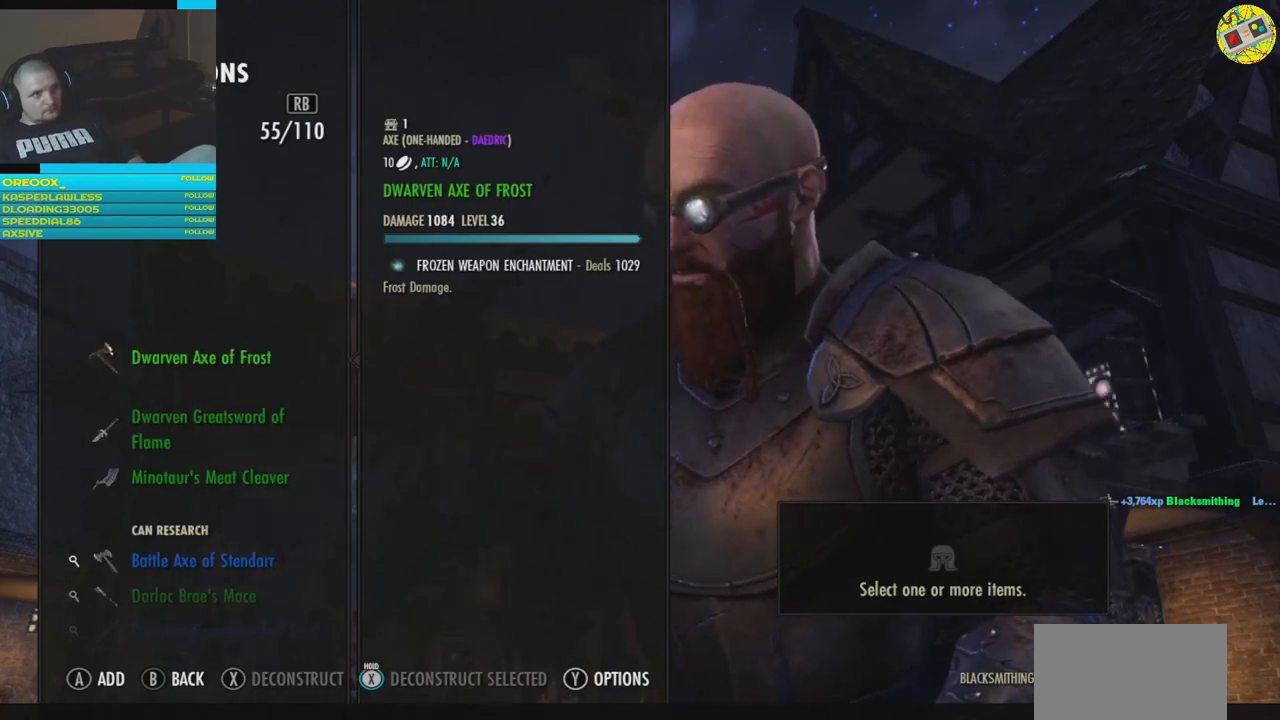
{"buttons": [], "left_stick": "center", "right_stick": "center", "events": [[301, "B", "down"], [367, "B", "up"]]}
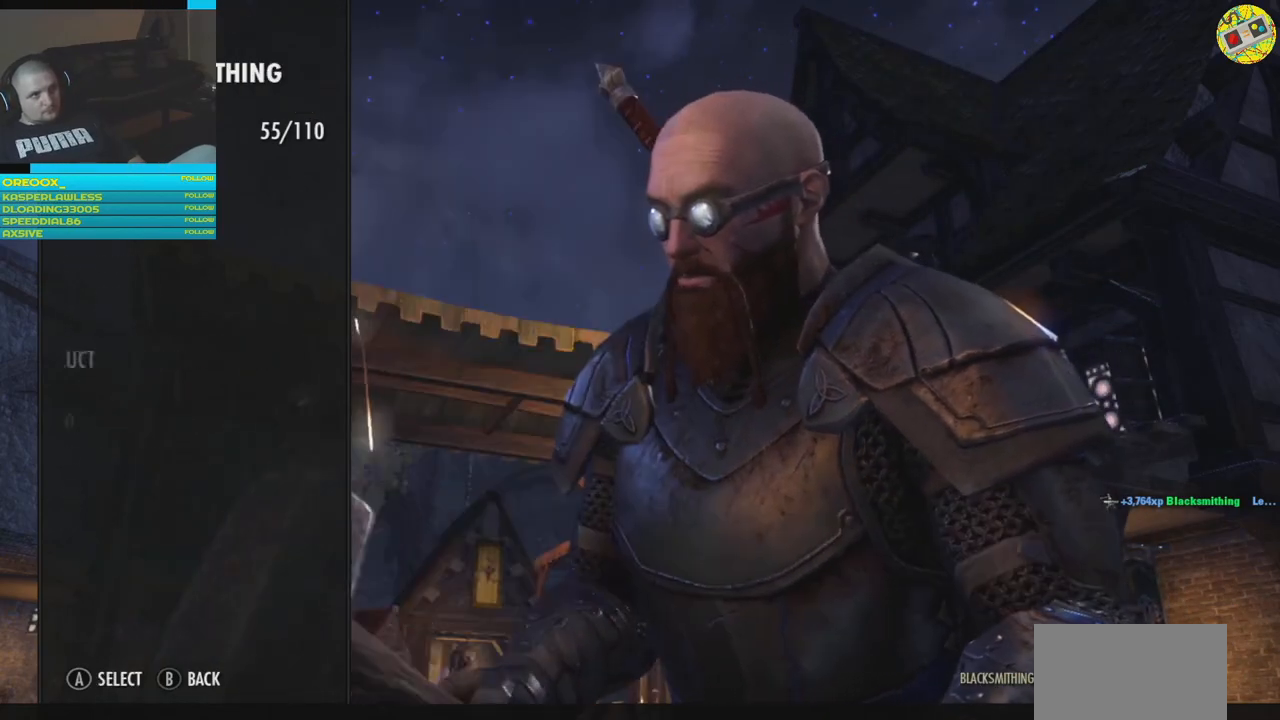
{"buttons": ["B"], "left_stick": "center", "right_stick": "center", "events": [[484, "B", "down"]]}
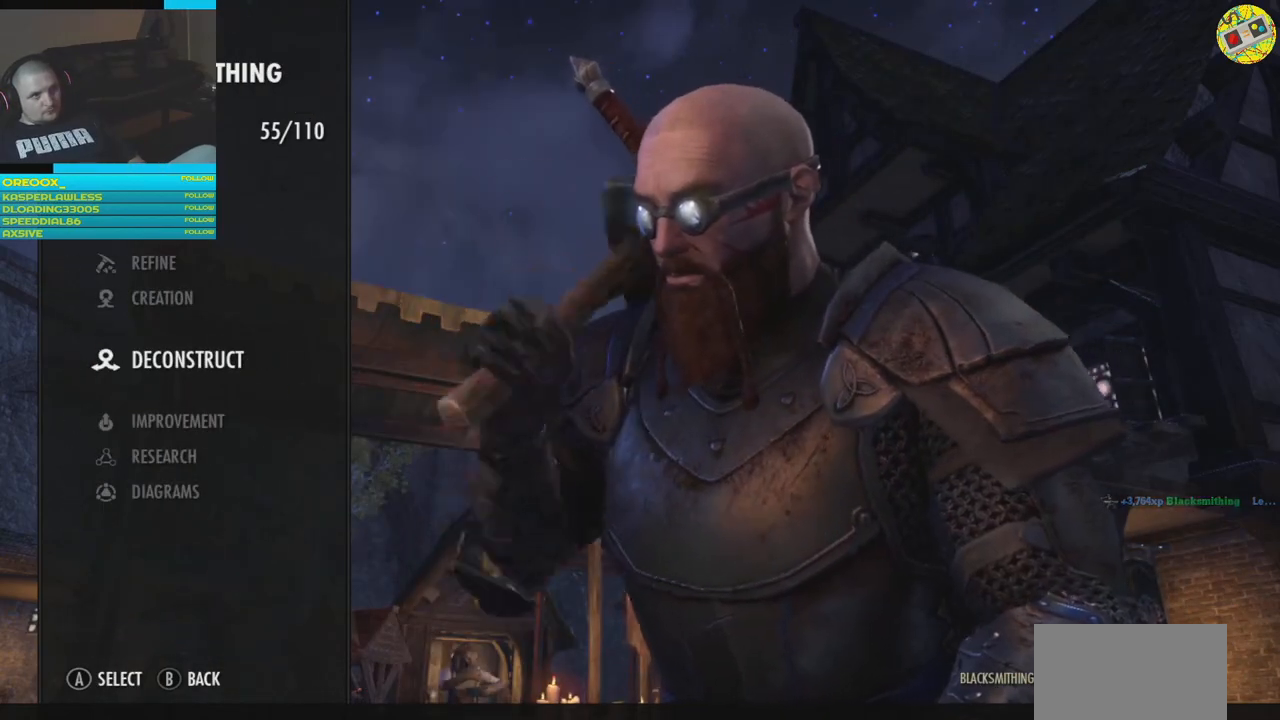
{"buttons": [], "left_stick": "center", "right_stick": "center", "events": [[67, "B", "up"]]}
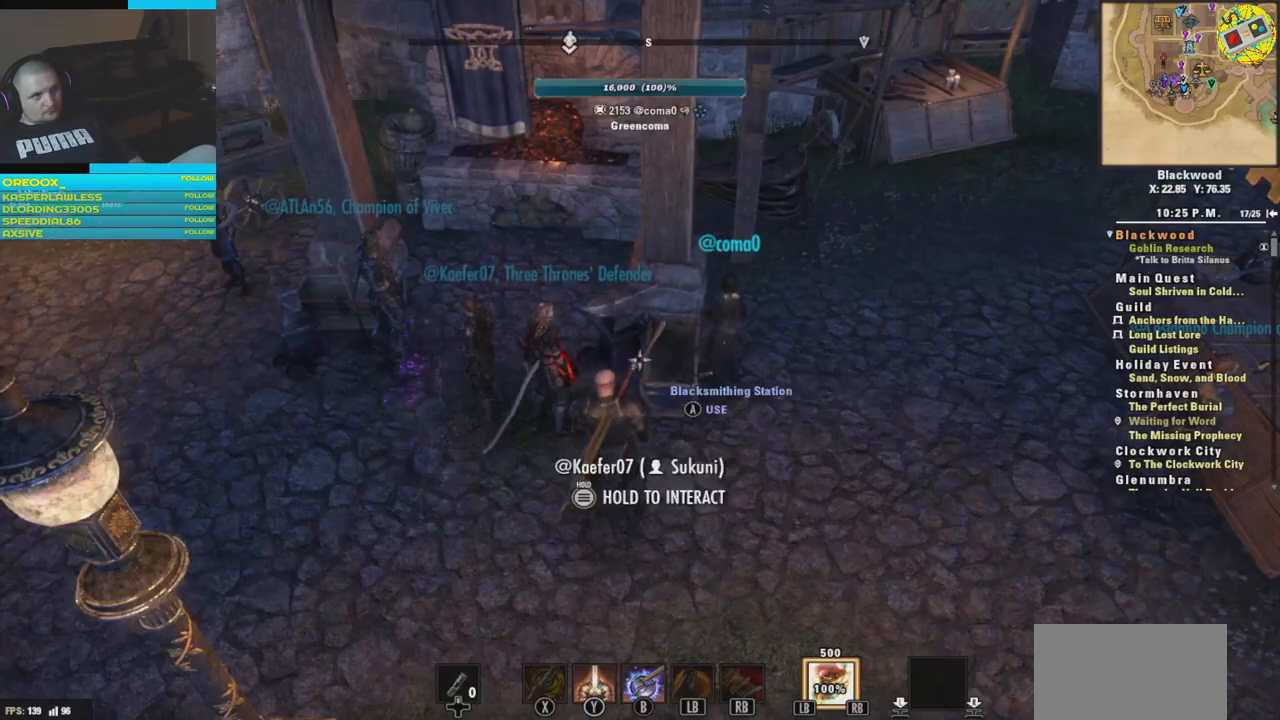
{"buttons": [], "left_stick": "up-right", "right_stick": "up-right", "events": [[83, "right_stick", "right"], [200, "left_stick", "down-right"], [367, "left_stick", "right"], [400, "right_stick", "up-right"], [500, "left_stick", "up-right"]]}
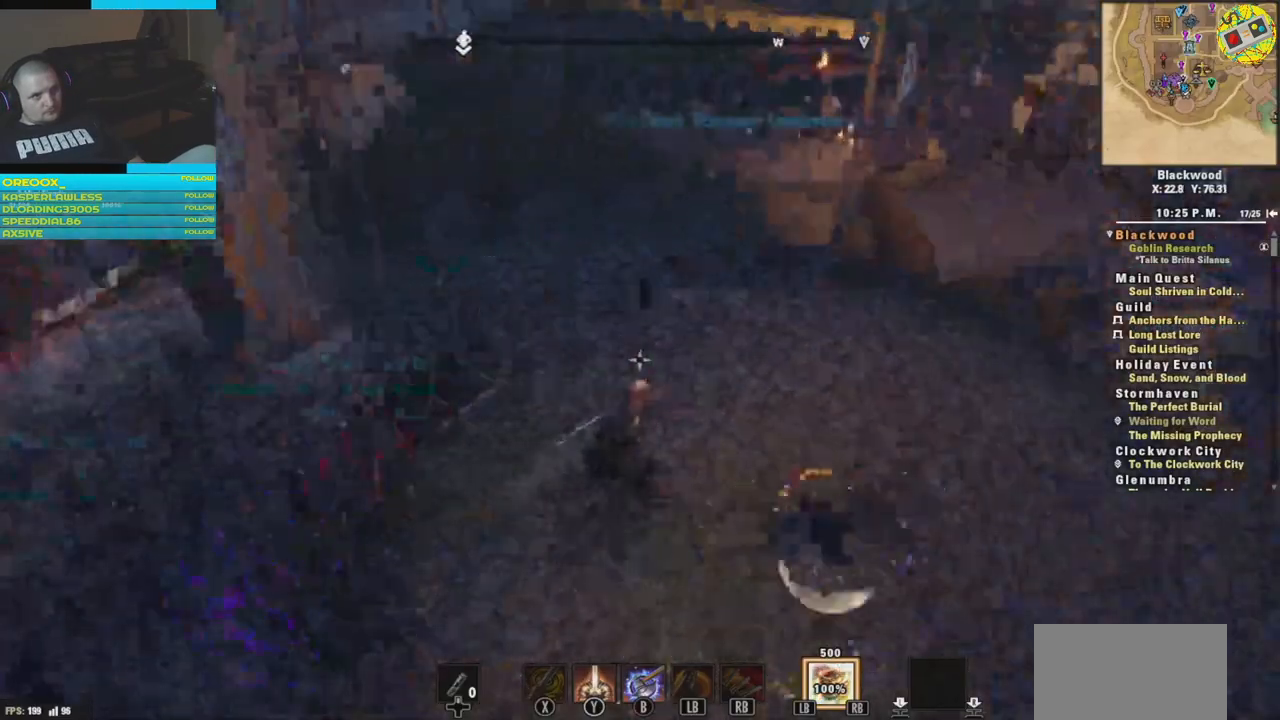
{"buttons": [], "left_stick": "up", "right_stick": "center", "events": [[200, "right_stick", "center"], [317, "left_stick", "up"], [334, "L3", "down"], [467, "L3", "up"]]}
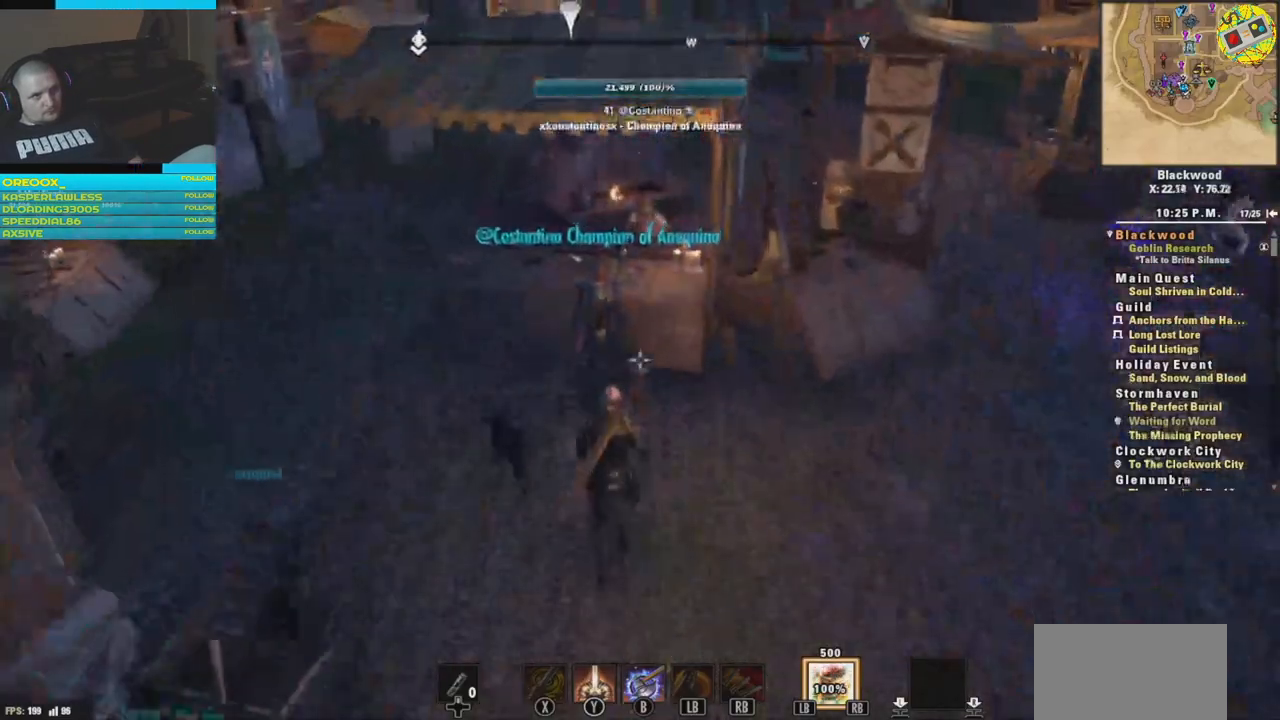
{"buttons": [], "left_stick": "up", "right_stick": "center", "events": [[16, "right_stick", "left"], [367, "right_stick", "center"]]}
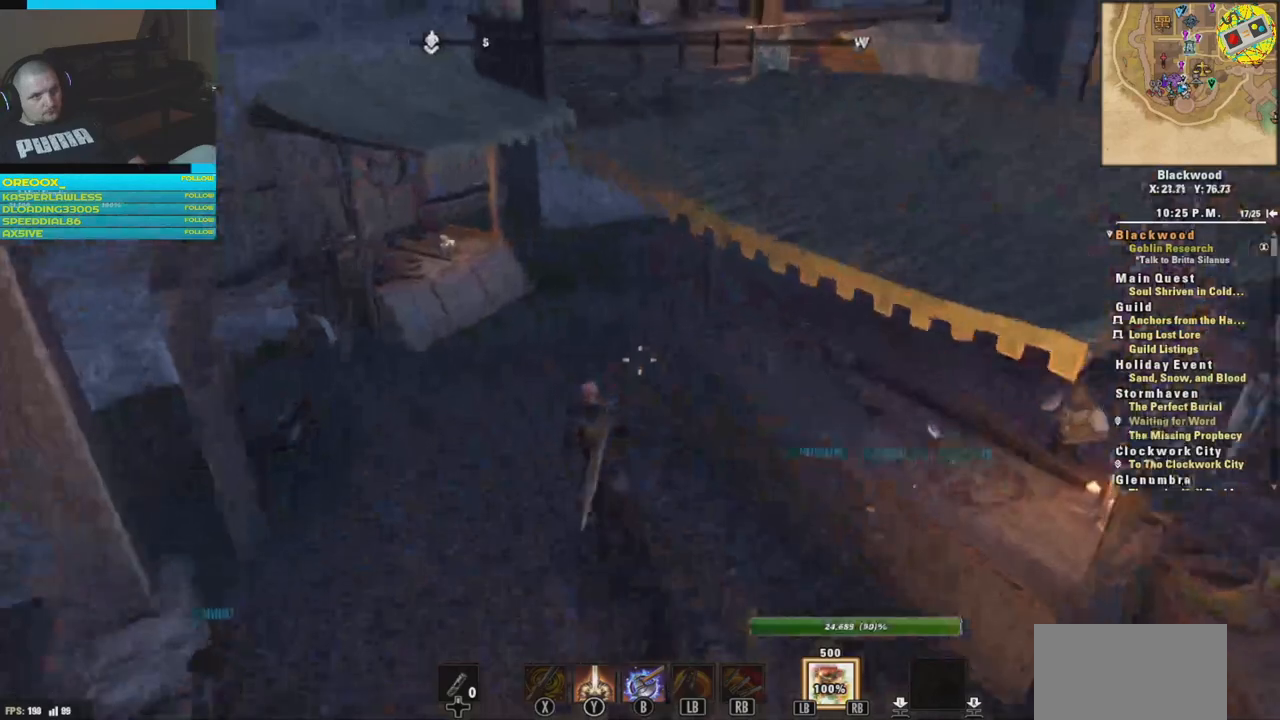
{"buttons": [], "left_stick": "up", "right_stick": "right", "events": [[184, "right_stick", "right"]]}
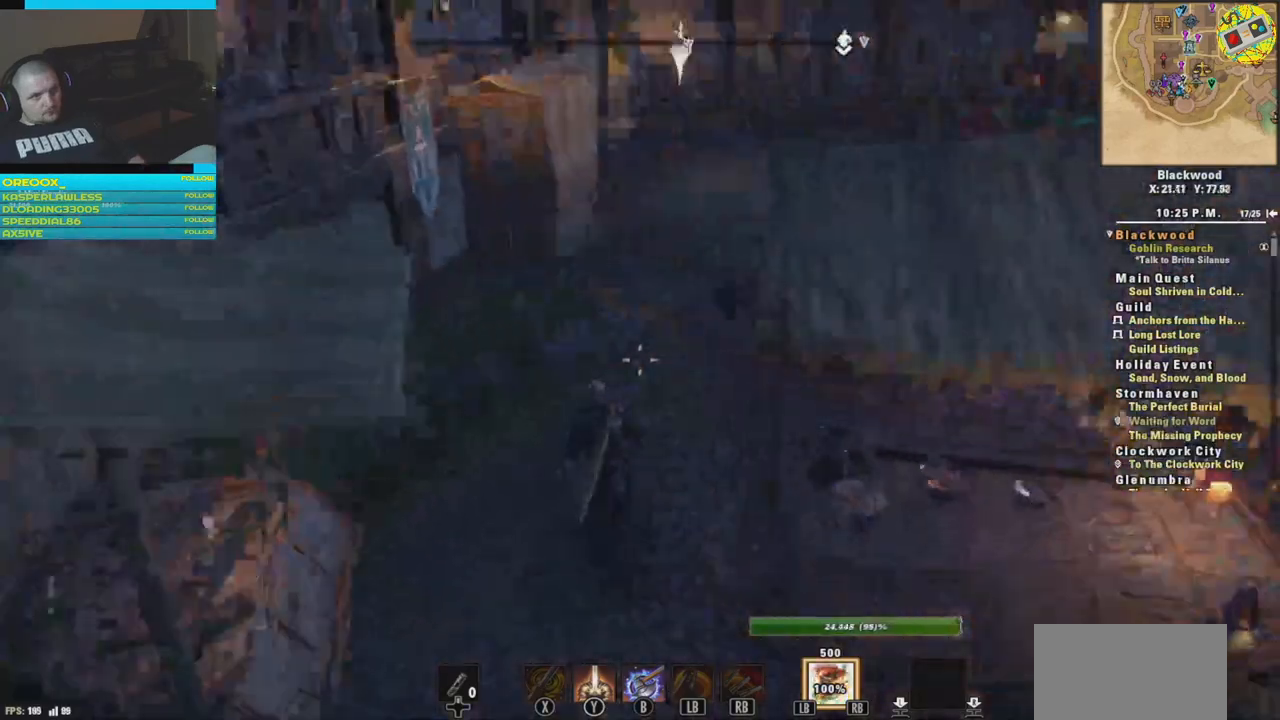
{"buttons": [], "left_stick": "up", "right_stick": "up-left", "events": [[134, "right_stick", "up"], [234, "right_stick", "center"], [417, "right_stick", "up-left"]]}
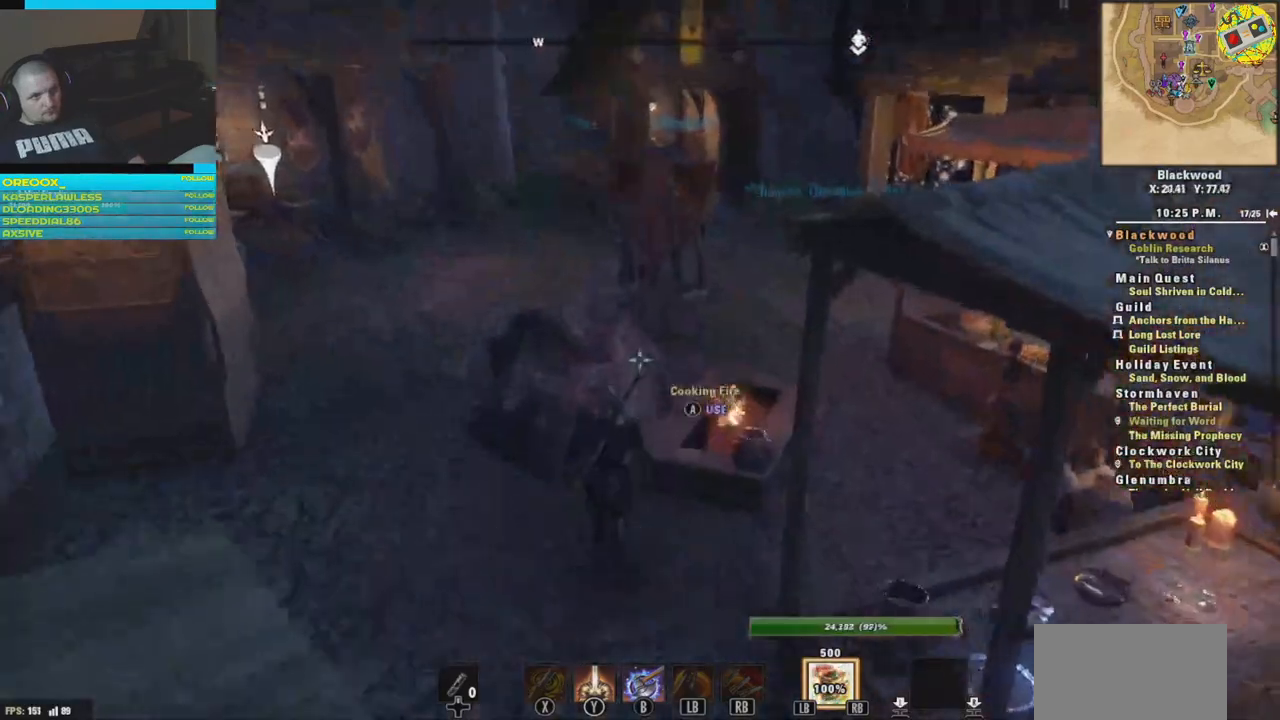
{"buttons": [], "left_stick": "up", "right_stick": "center", "events": [[333, "right_stick", "center"]]}
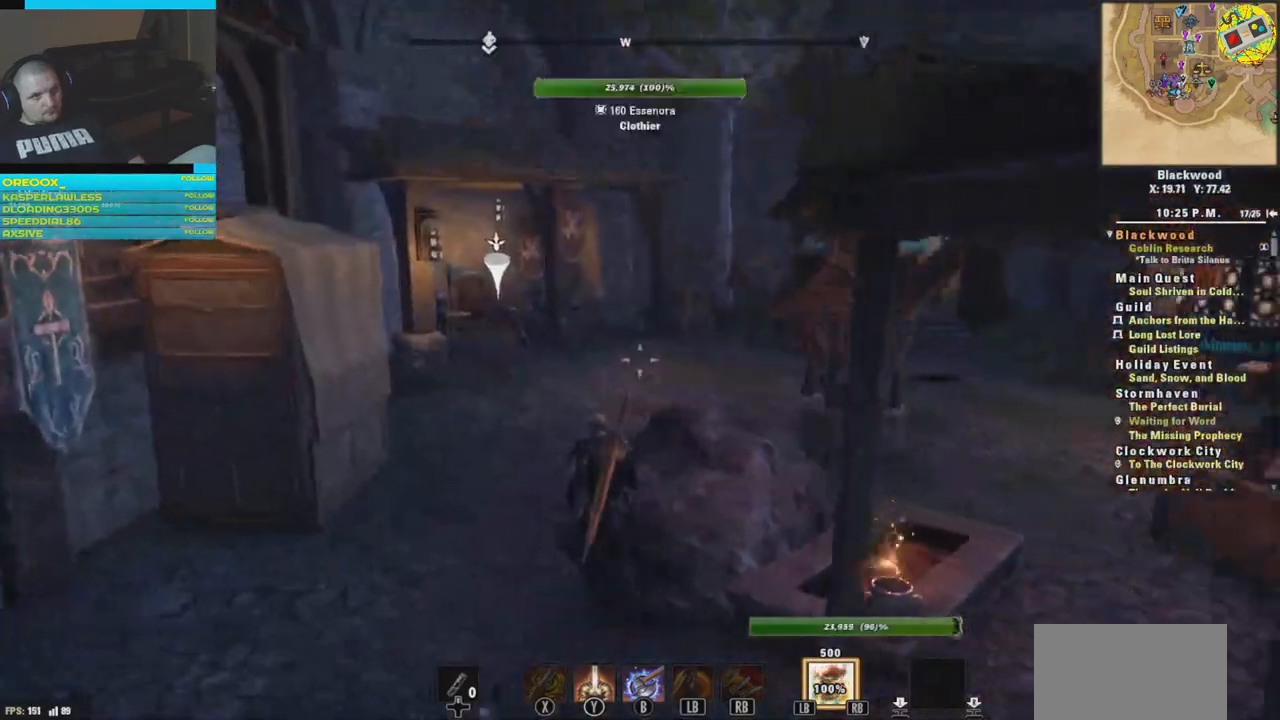
{"buttons": [], "left_stick": "up", "right_stick": "center", "events": []}
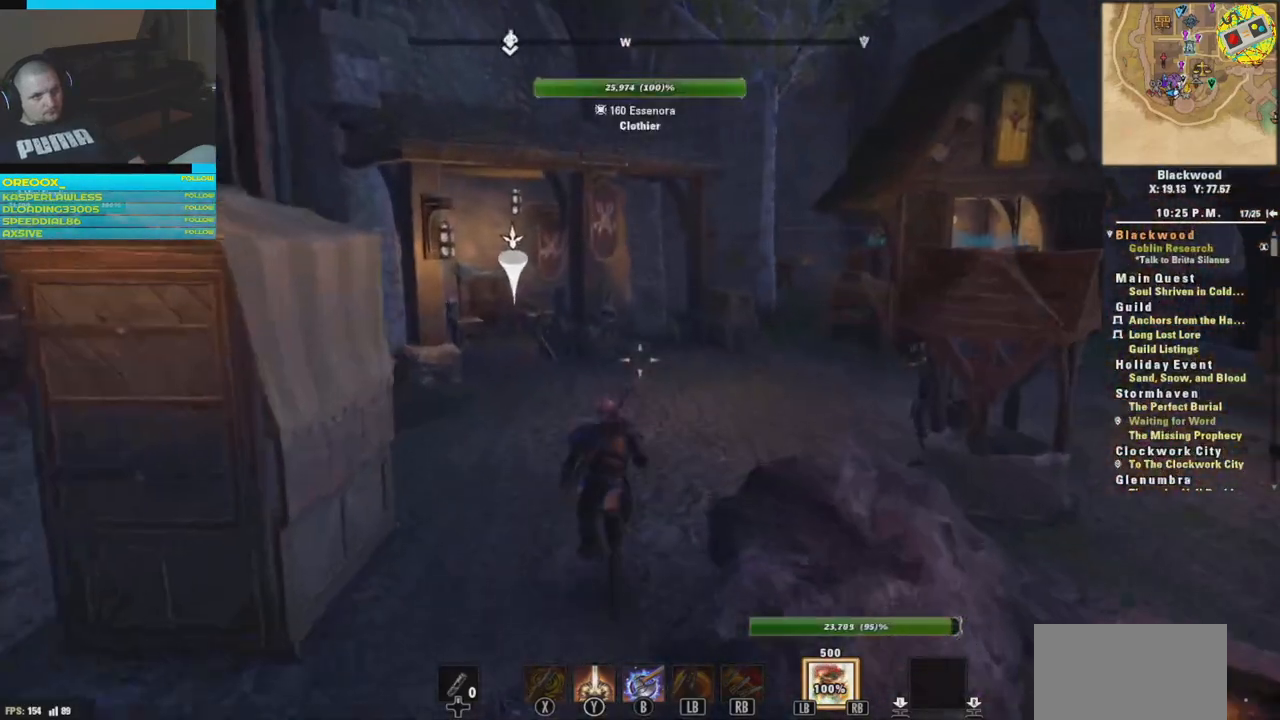
{"buttons": [], "left_stick": "up", "right_stick": "center", "events": []}
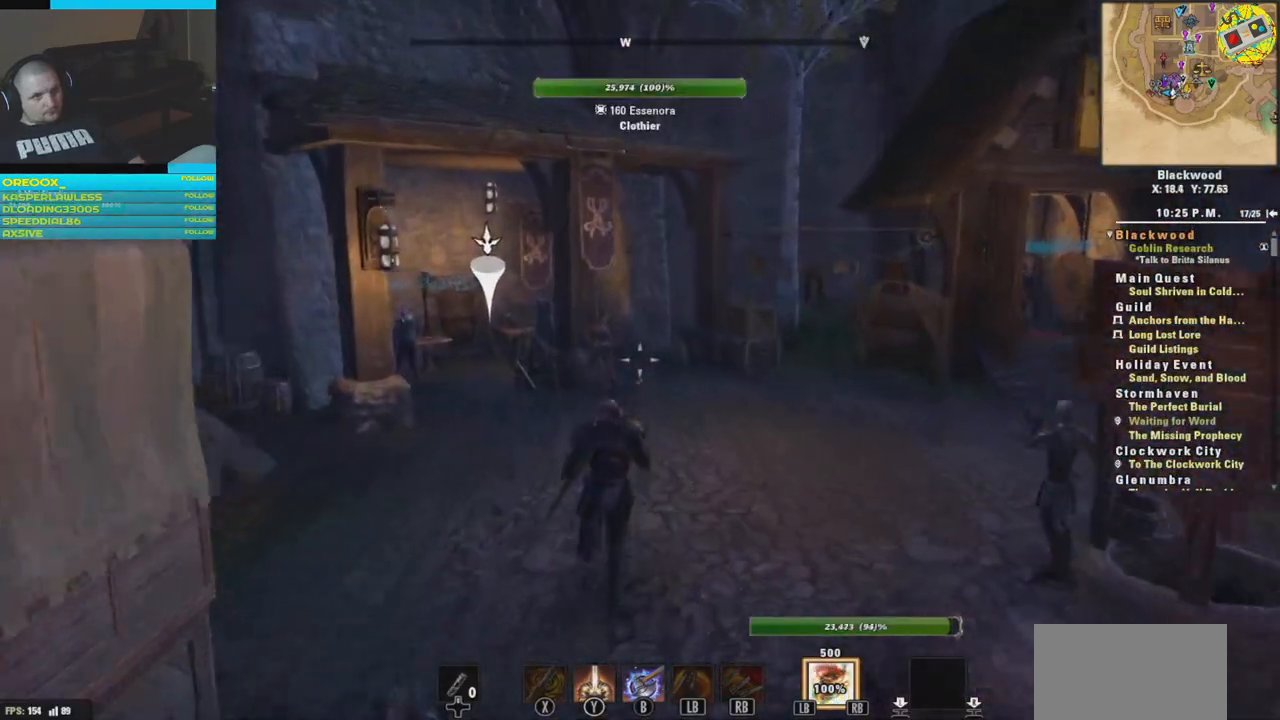
{"buttons": [], "left_stick": "up-right", "right_stick": "center", "events": [[417, "left_stick", "up-right"]]}
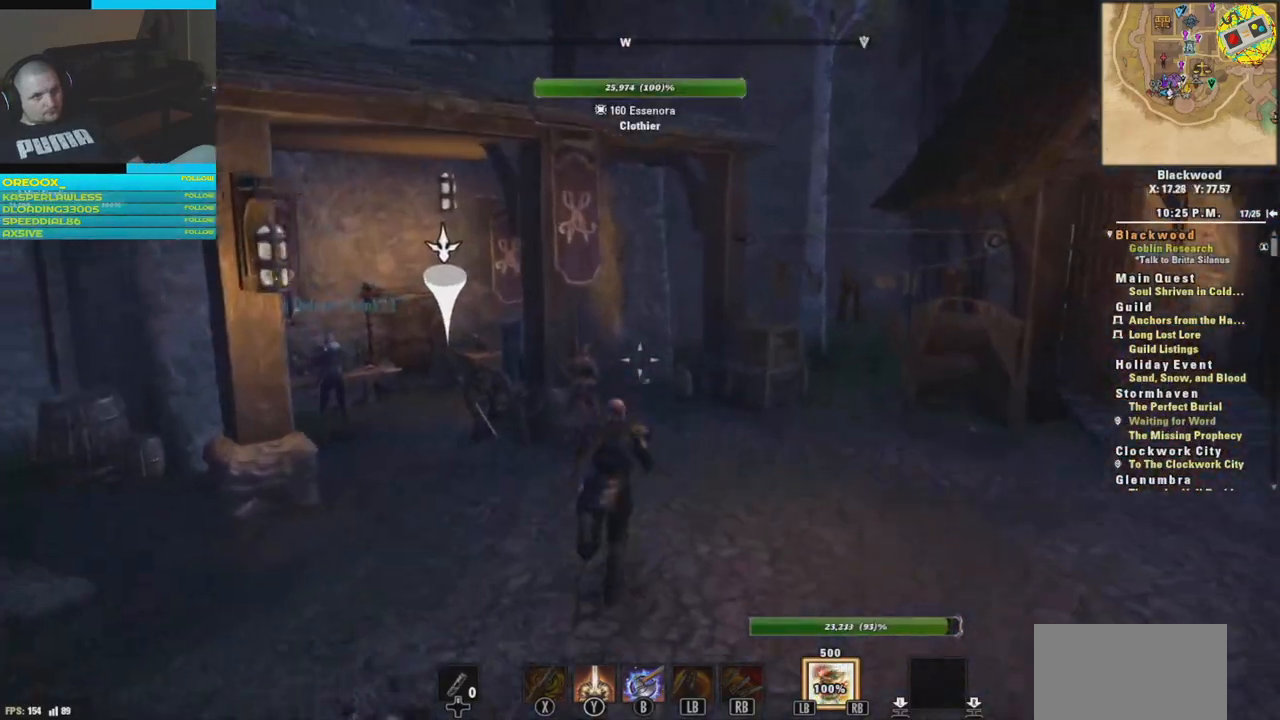
{"buttons": [], "left_stick": "center", "right_stick": "center", "events": [[66, "left_stick", "center"]]}
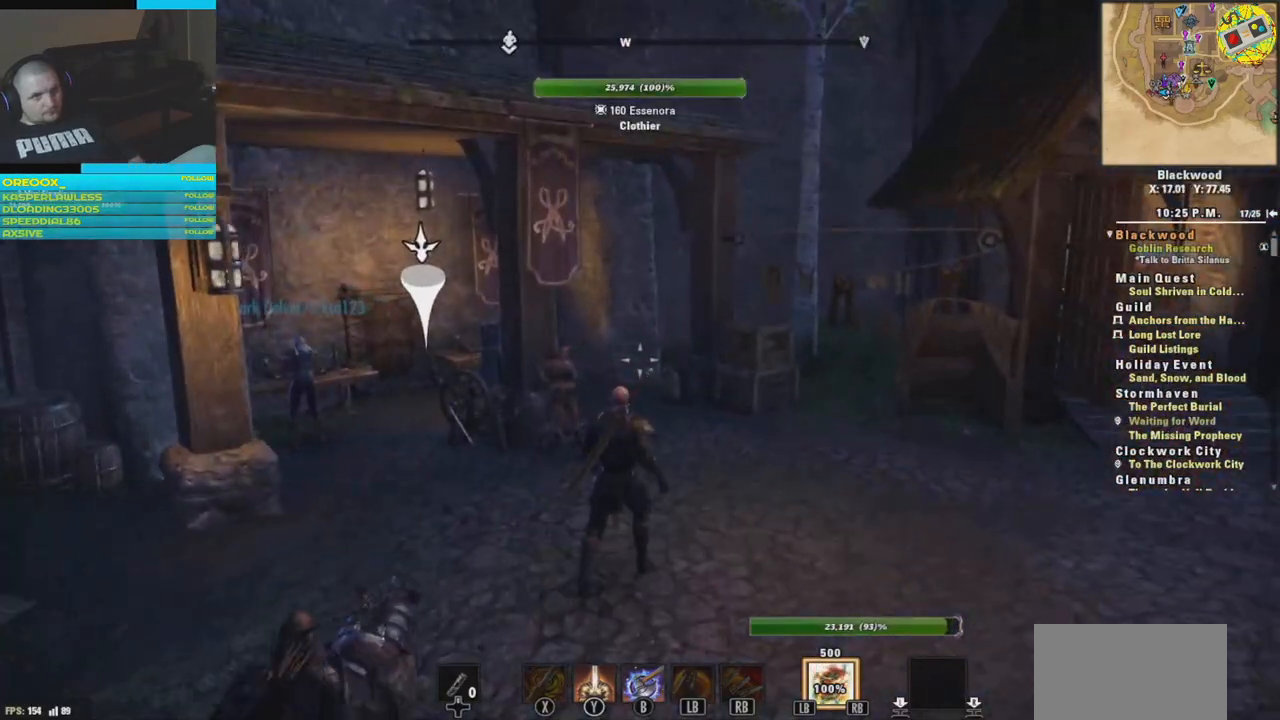
{"buttons": [], "left_stick": "center", "right_stick": "center", "events": [[284, "START", "down"], [367, "START", "up"]]}
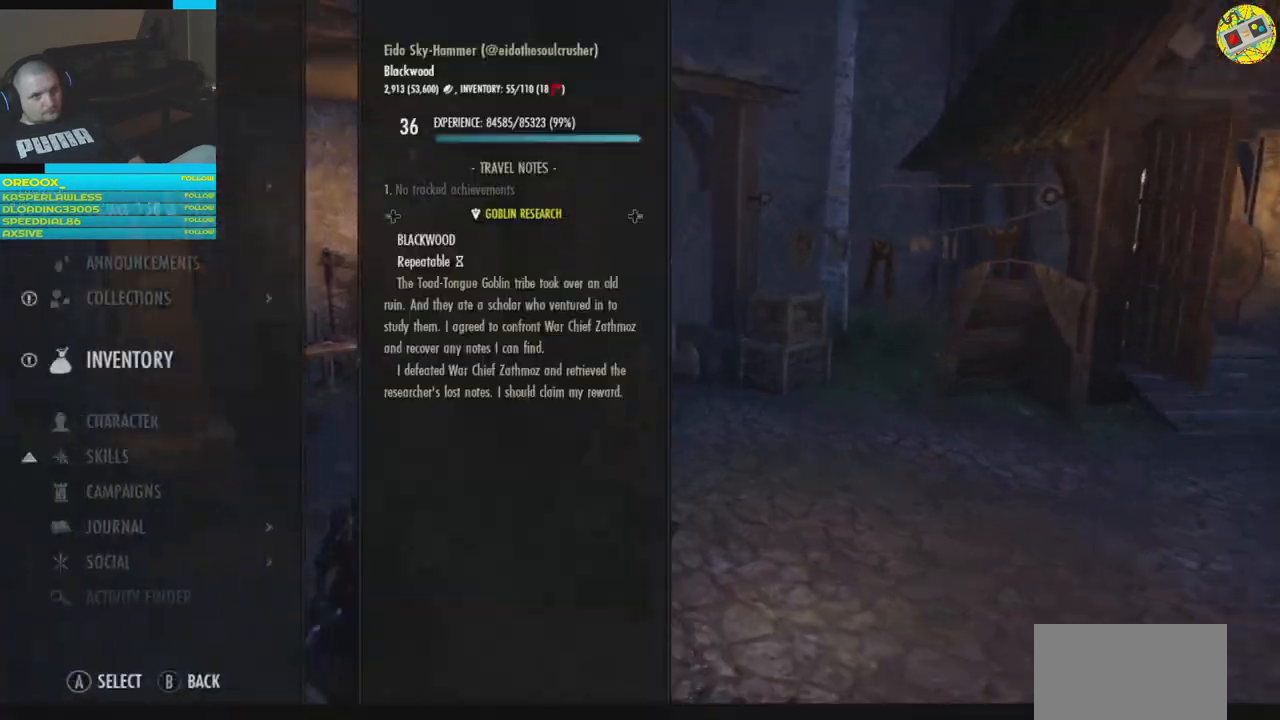
{"buttons": [], "left_stick": "center", "right_stick": "center", "events": []}
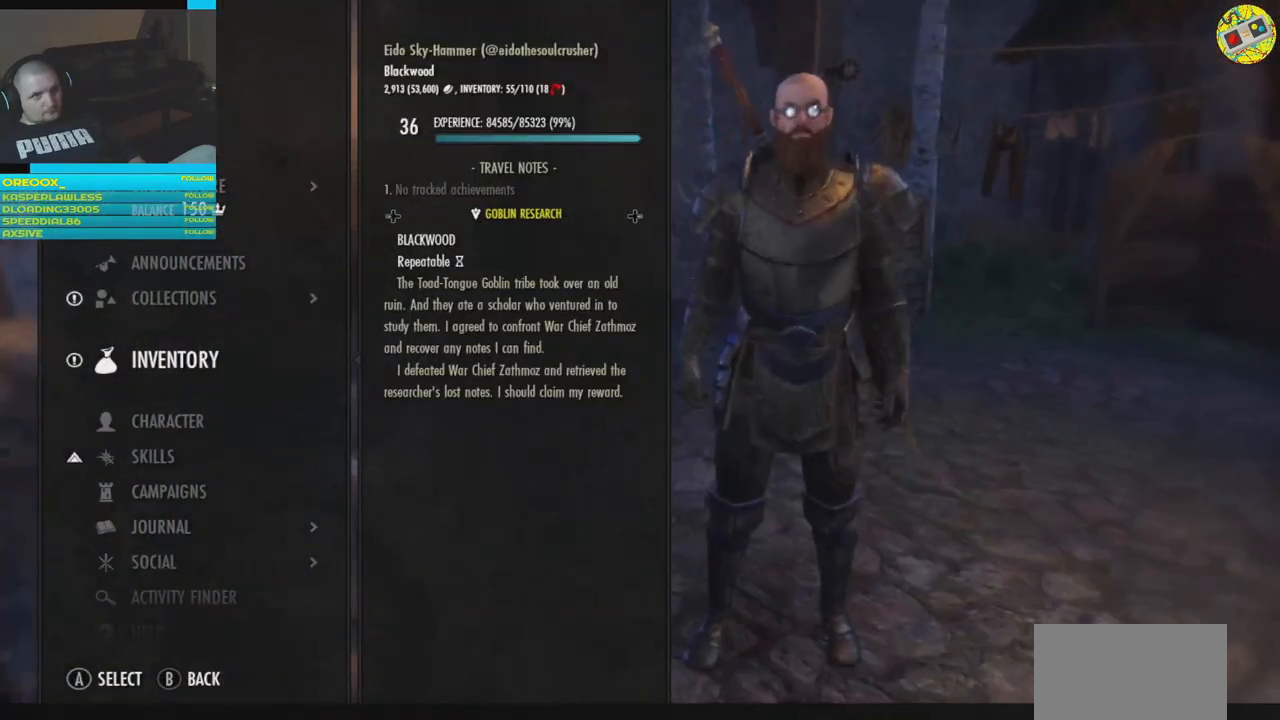
{"buttons": [], "left_stick": "center", "right_stick": "center", "events": [[417, "A", "down"], [501, "A", "up"]]}
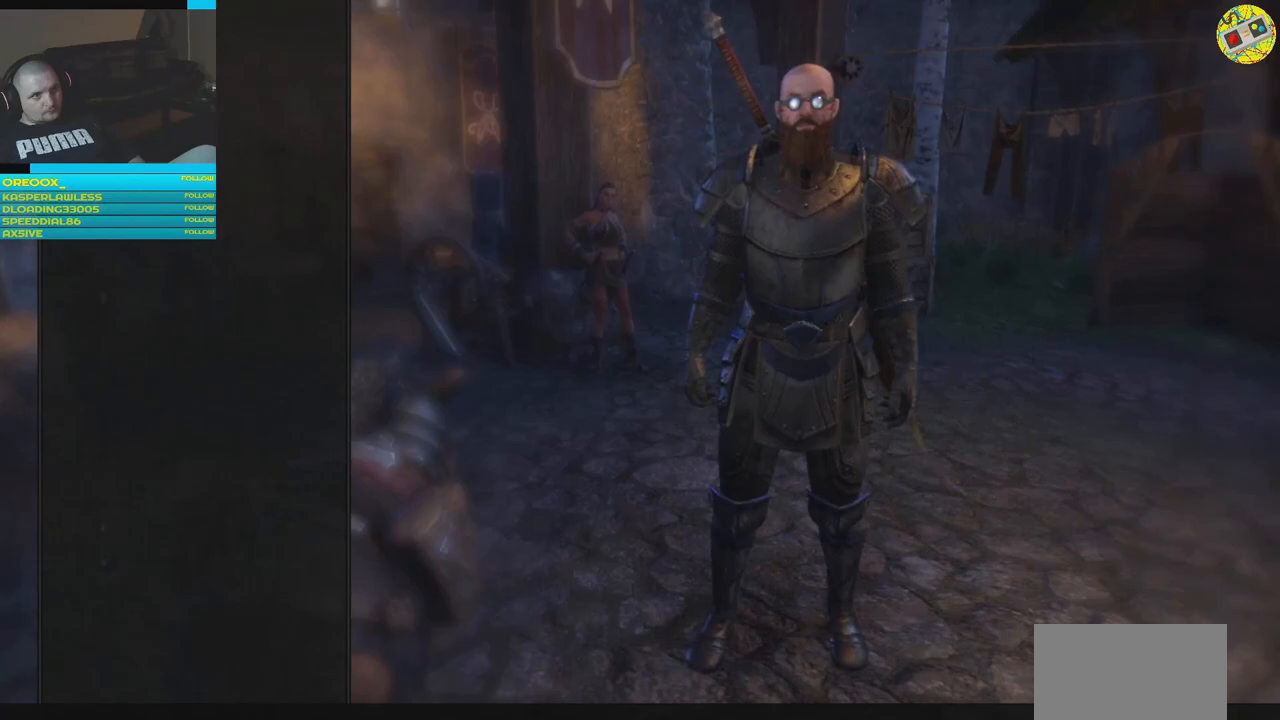
{"buttons": [], "left_stick": "center", "right_stick": "center", "events": []}
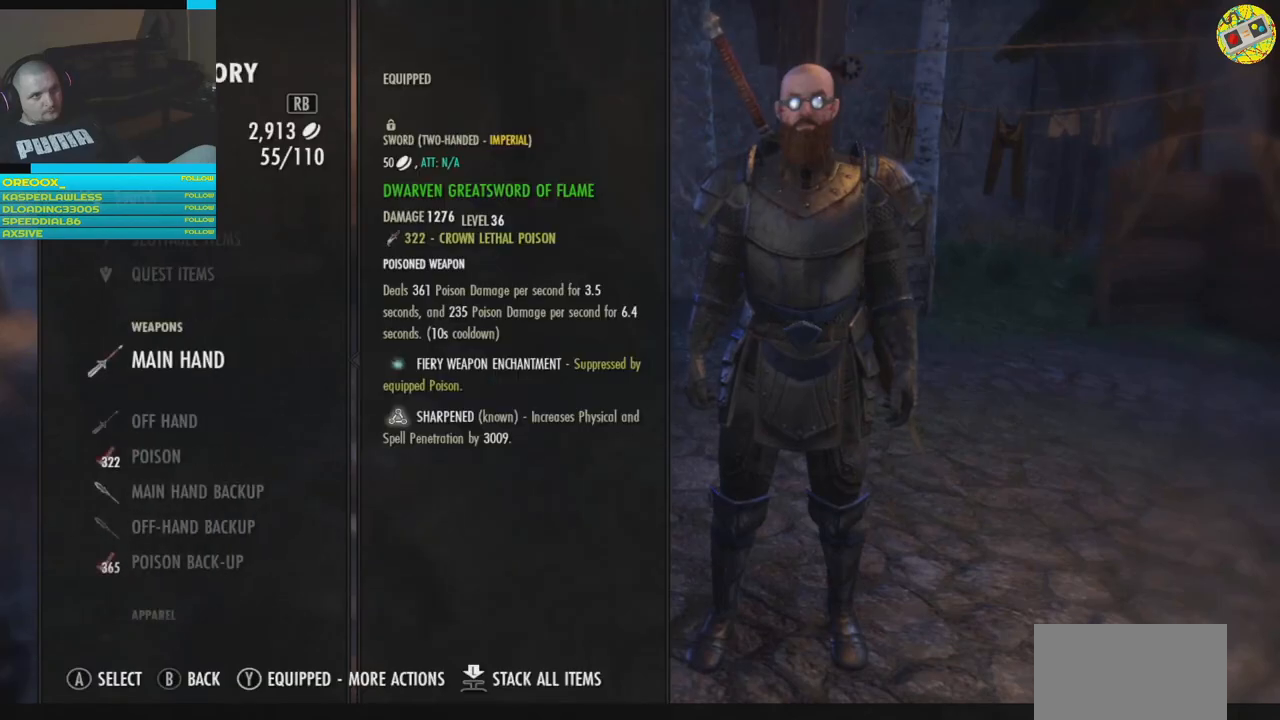
{"buttons": [], "left_stick": "center", "right_stick": "center", "events": [[267, "A", "down"], [334, "A", "up"]]}
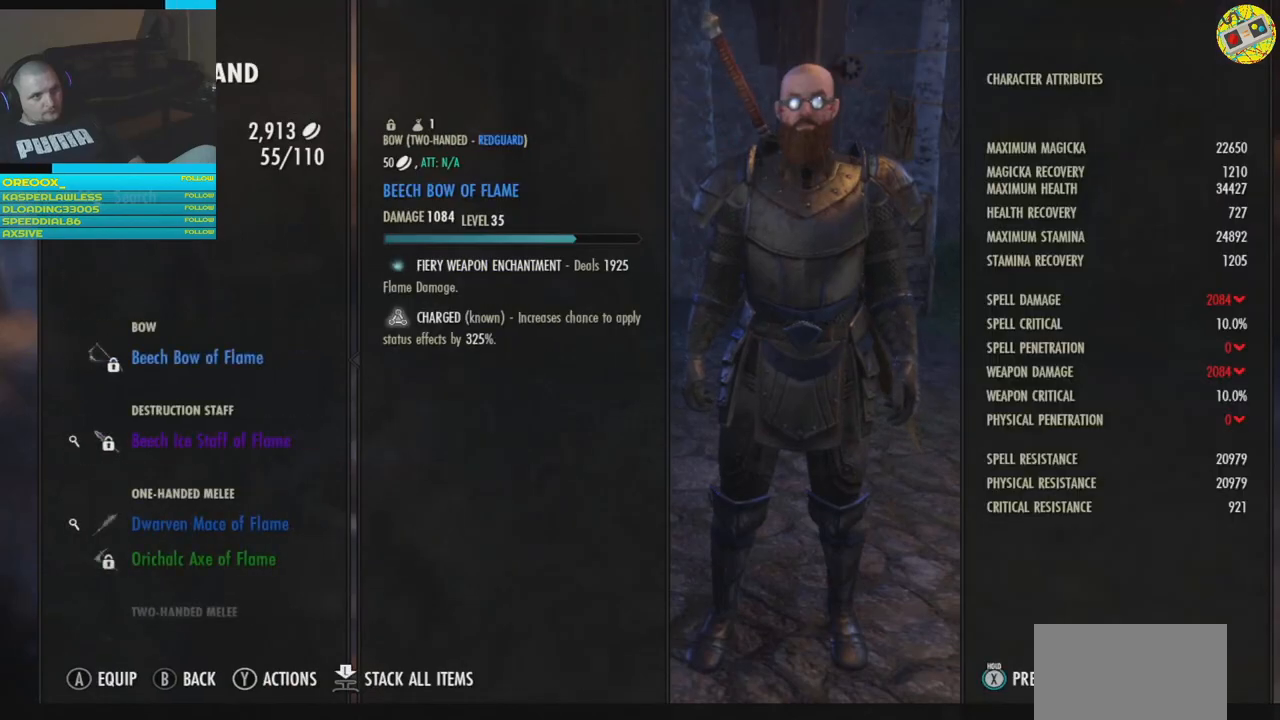
{"buttons": [], "left_stick": "center", "right_stick": "center", "events": []}
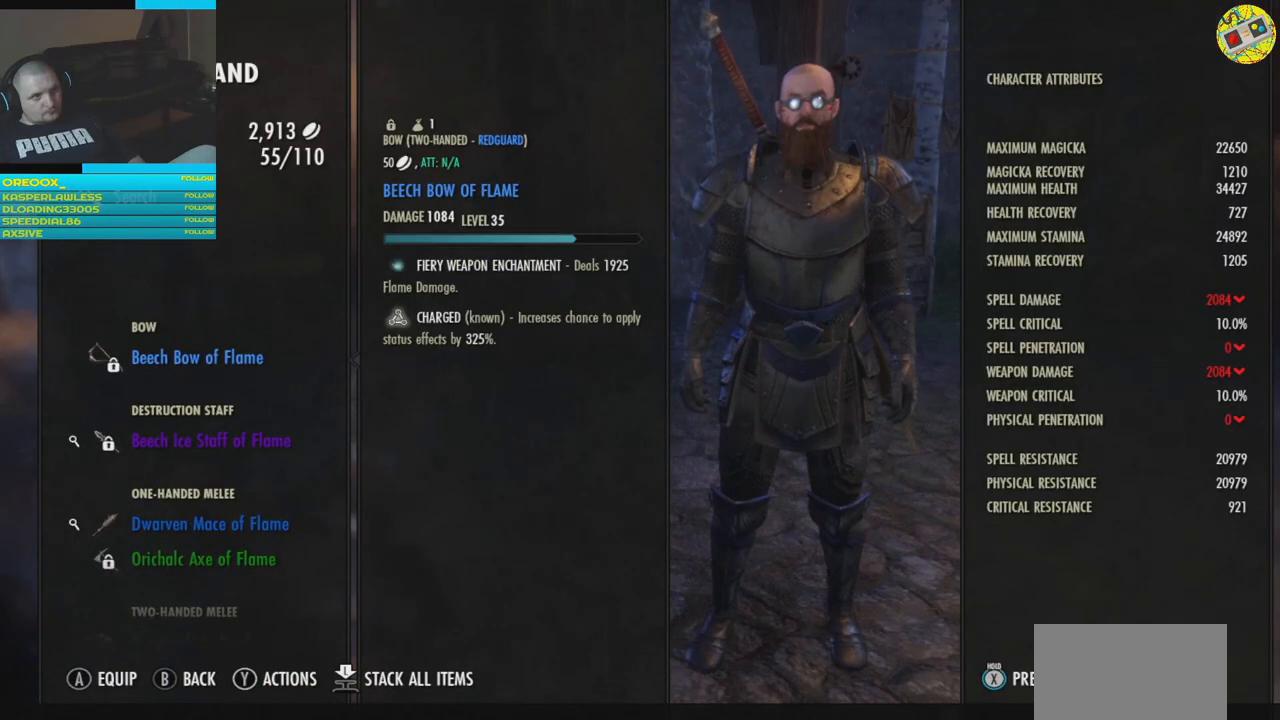
{"buttons": [], "left_stick": "center", "right_stick": "center", "events": [[17, "DPAD_DOWN", "down"], [117, "DPAD_DOWN", "up"], [267, "DPAD_DOWN", "down"], [384, "DPAD_DOWN", "up"]]}
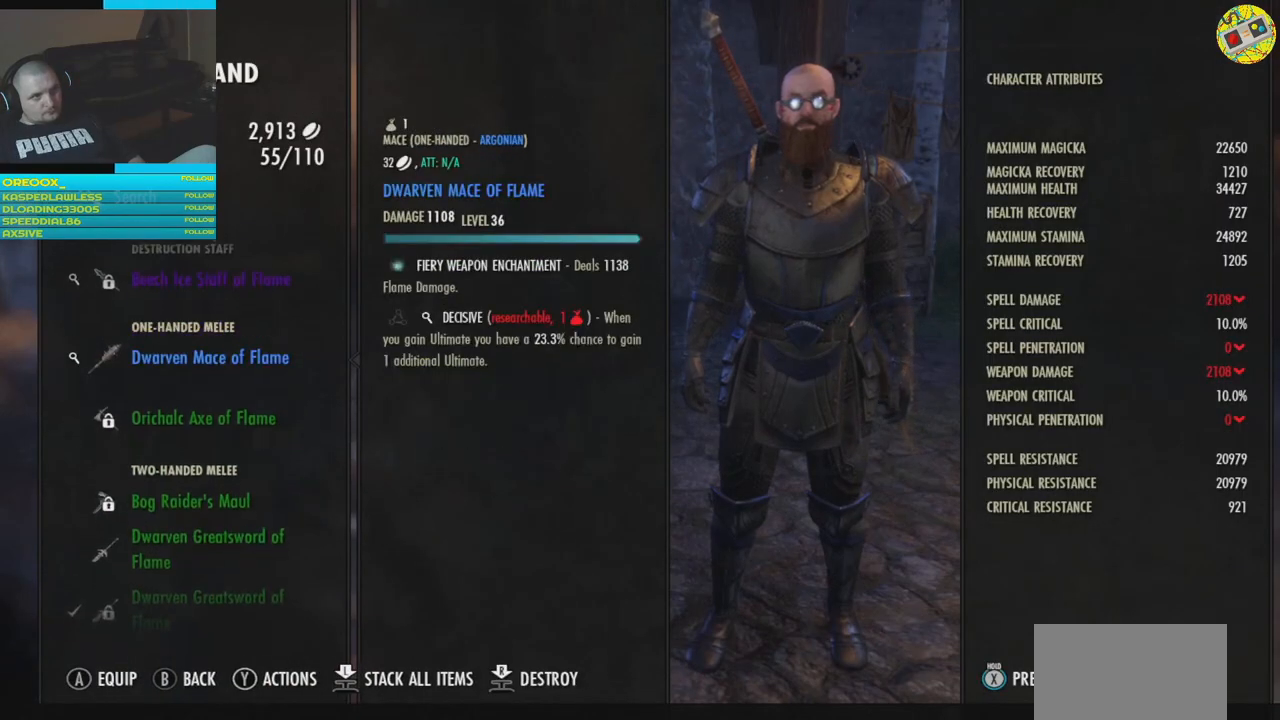
{"buttons": [], "left_stick": "center", "right_stick": "center", "events": []}
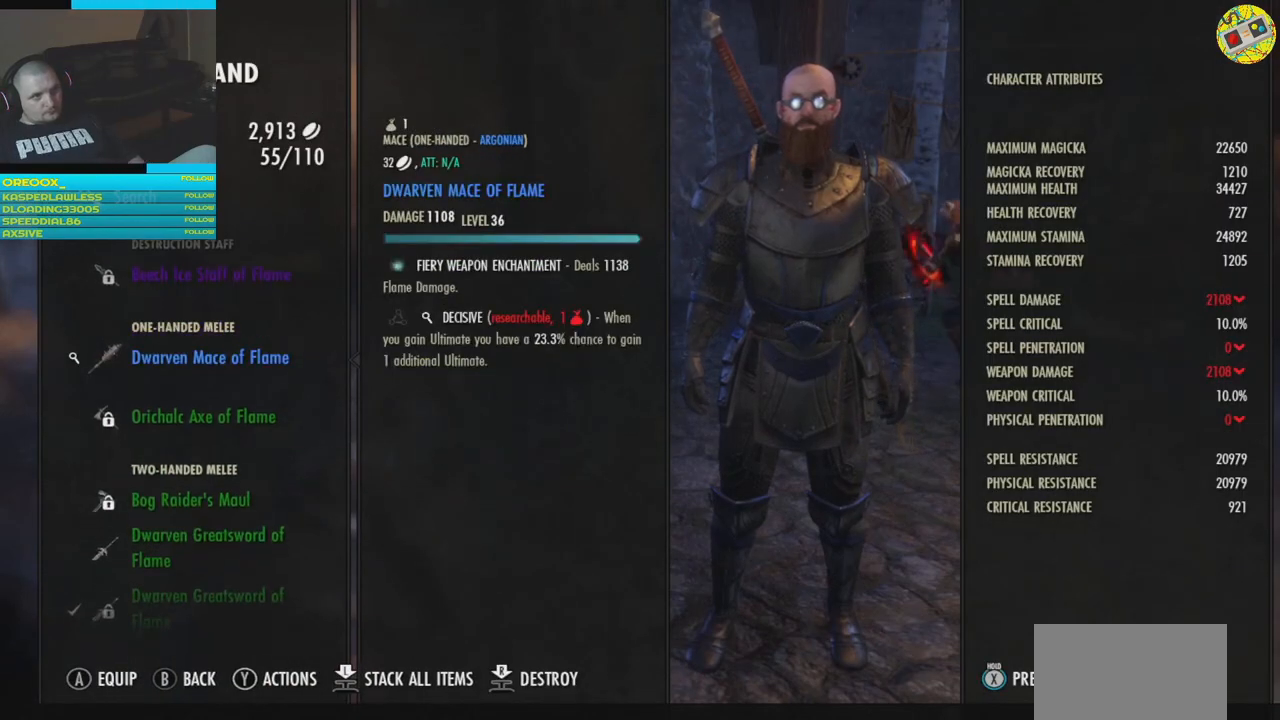
{"buttons": [], "left_stick": "center", "right_stick": "center", "events": []}
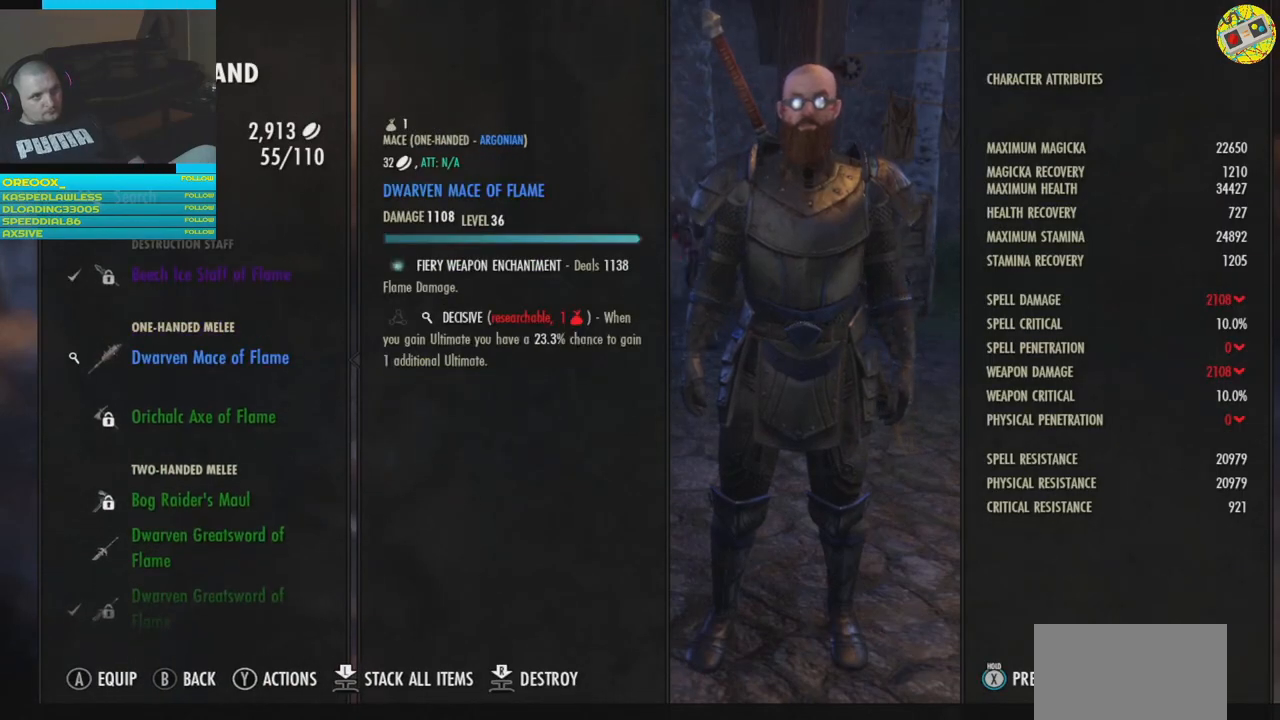
{"buttons": [], "left_stick": "center", "right_stick": "center", "events": []}
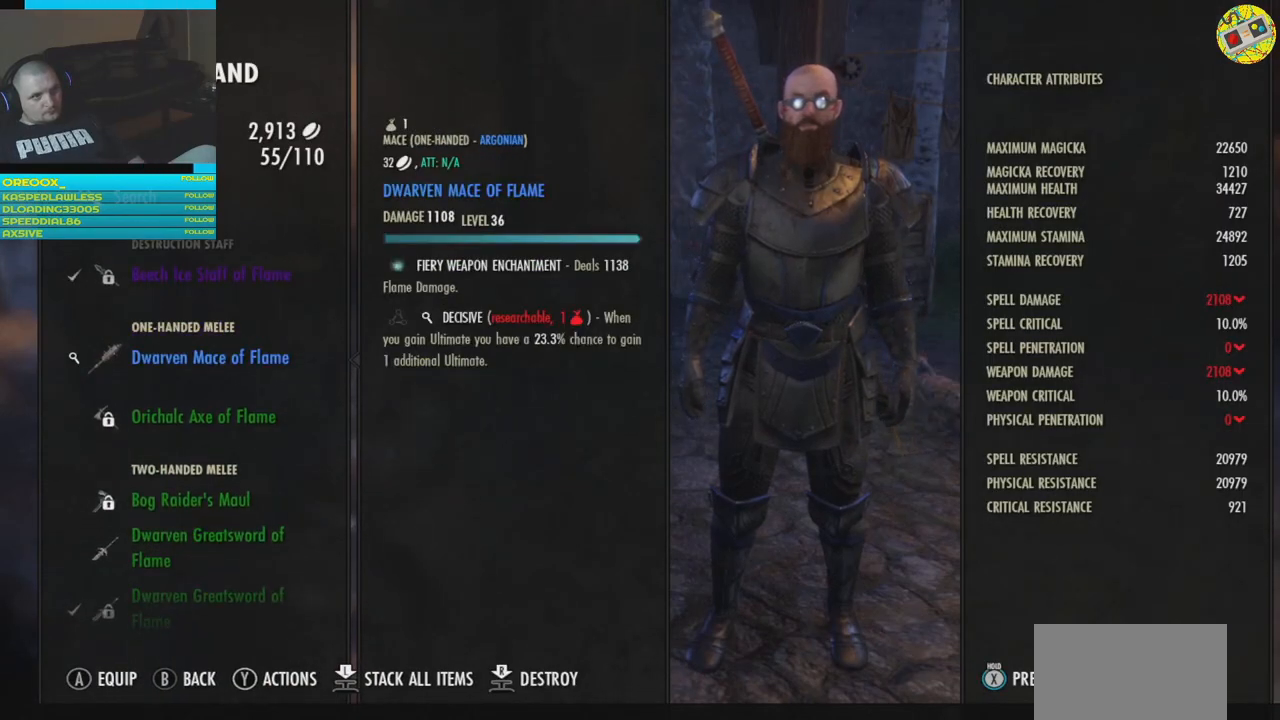
{"buttons": [], "left_stick": "center", "right_stick": "center", "events": []}
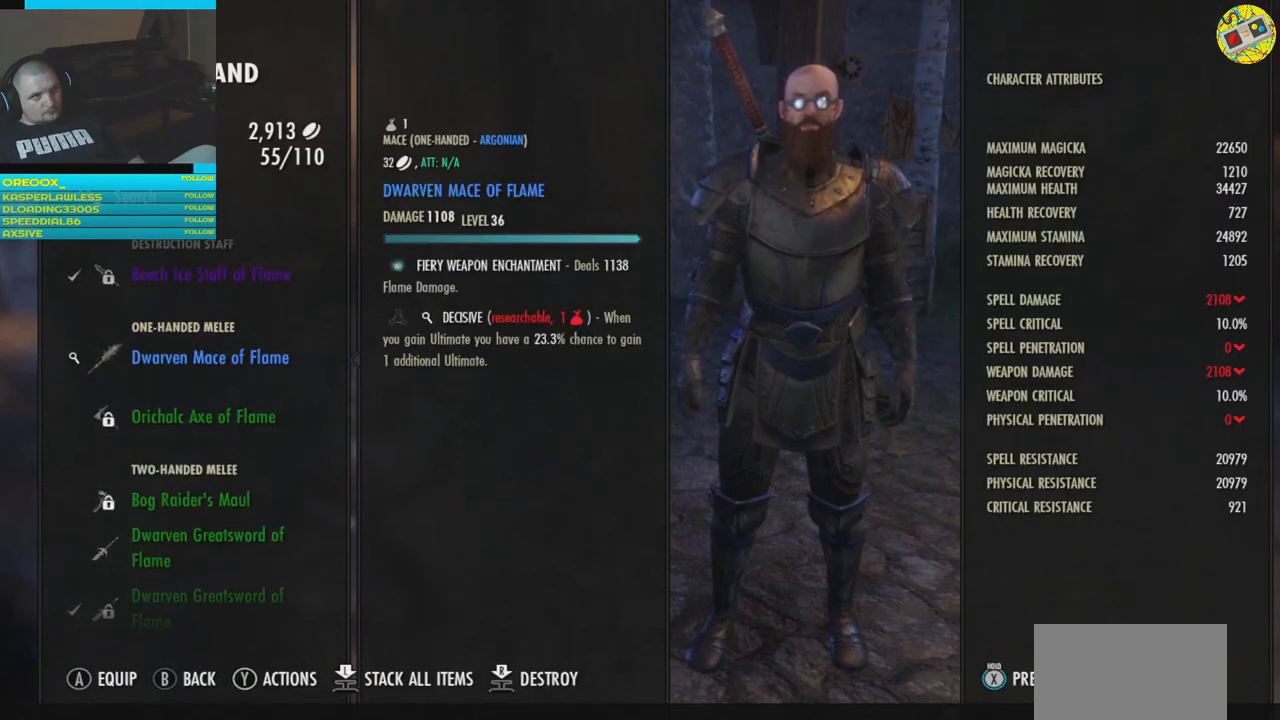
{"buttons": [], "left_stick": "center", "right_stick": "center", "events": []}
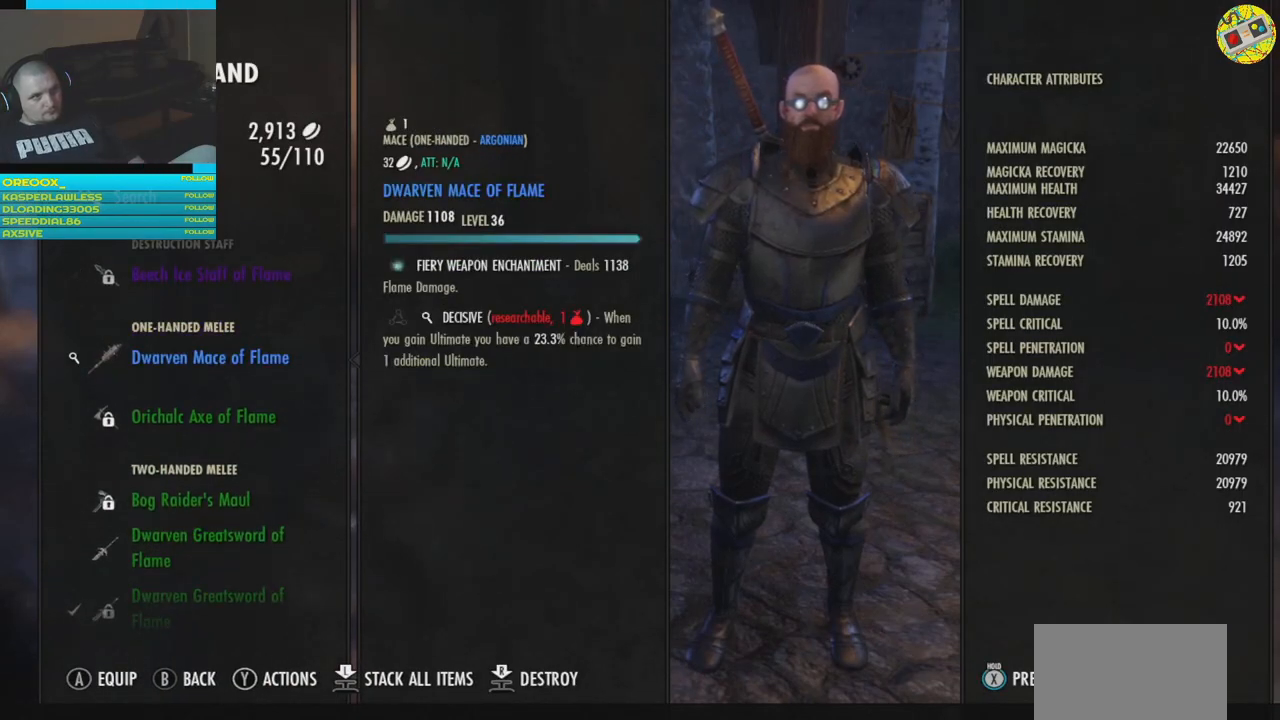
{"buttons": [], "left_stick": "center", "right_stick": "center", "events": []}
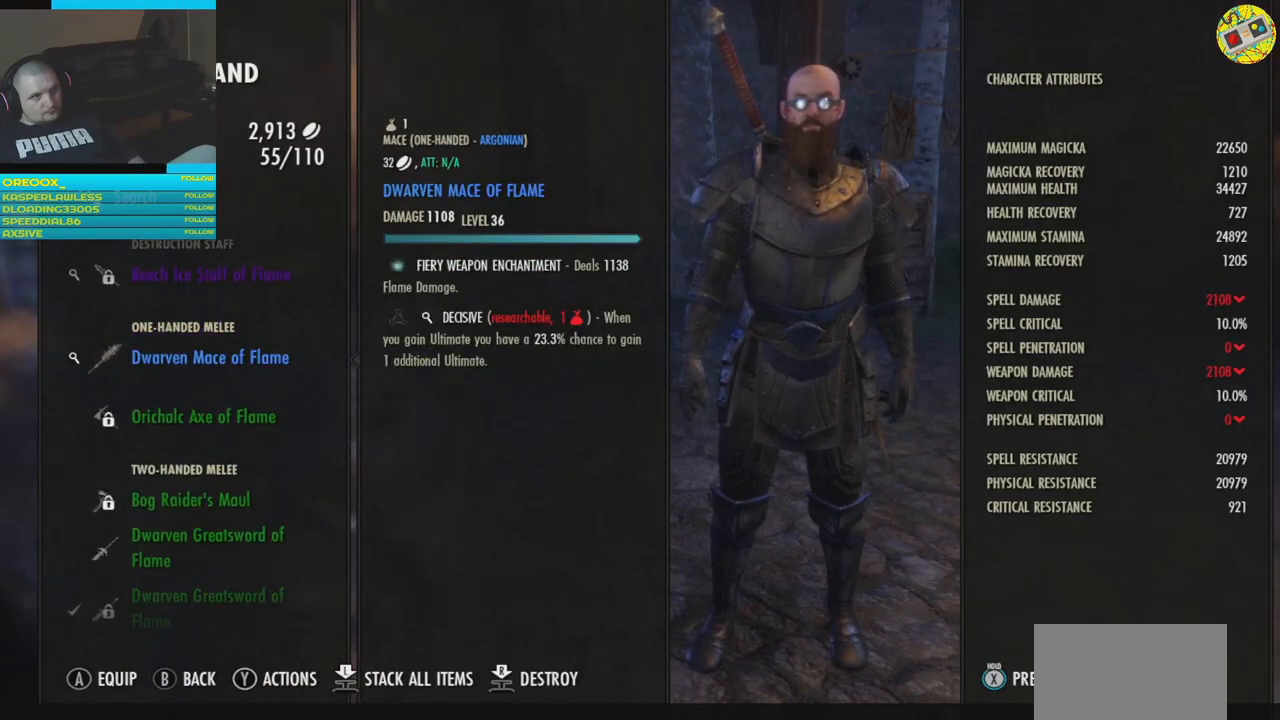
{"buttons": [], "left_stick": "center", "right_stick": "center", "events": [[367, "DPAD_UP", "down"], [467, "DPAD_UP", "up"]]}
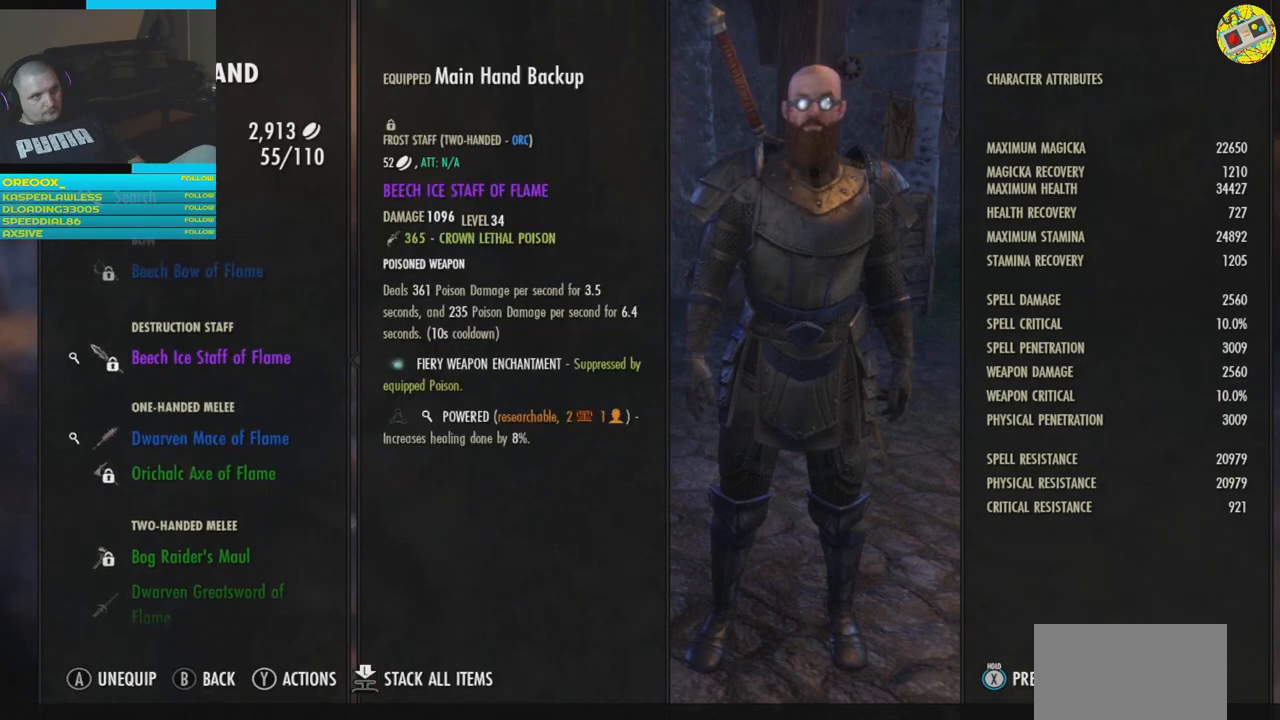
{"buttons": [], "left_stick": "center", "right_stick": "center", "events": []}